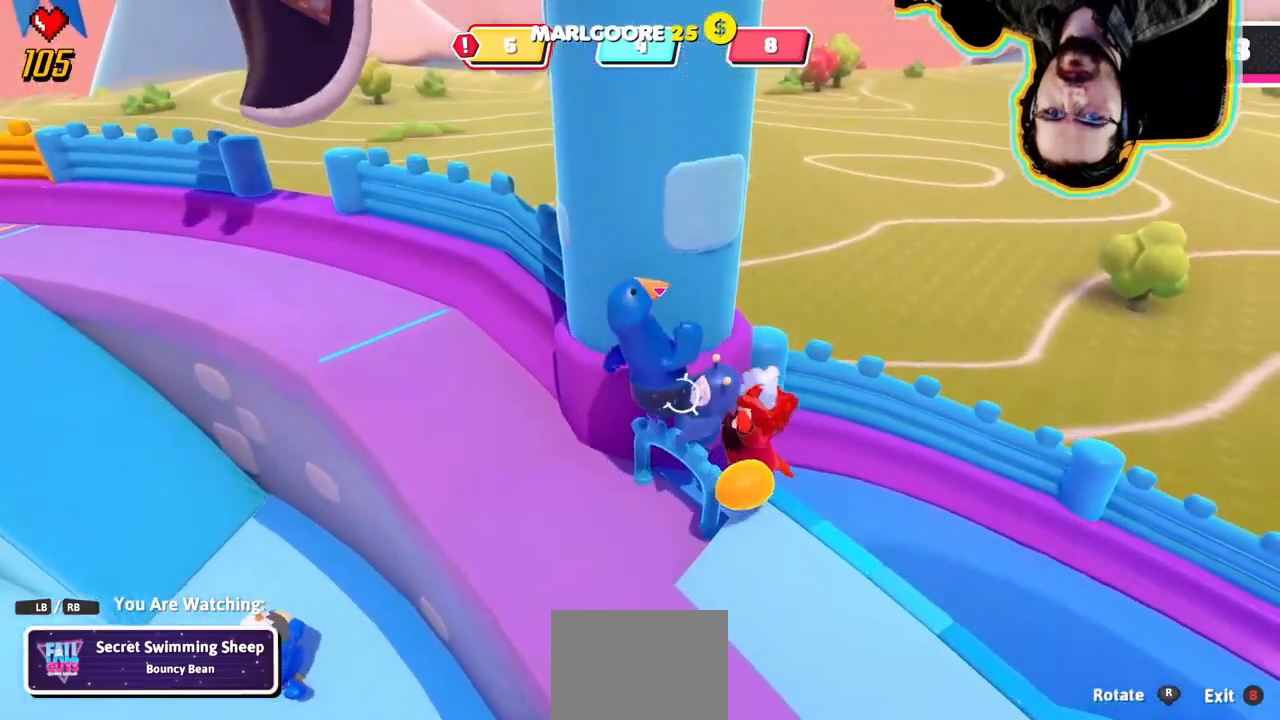
Gameplay with a controller (PlayStation layout); each line is a JSON object with the inputs held at the frame after it. "events" lists button and stick changes between this image and that frame as [ms after this image, input, new state], when the widget could be followed in between. Not read: CIRCLE DPAD_DOWN DPAD_LEFT DPAD_RIGHT DPAD_UP L3 R3 SELECT START.
{"buttons": [], "left_stick": "center", "right_stick": "center", "events": [[200, "right_stick", "right"], [250, "right_stick", "down-right"], [483, "right_stick", "center"]]}
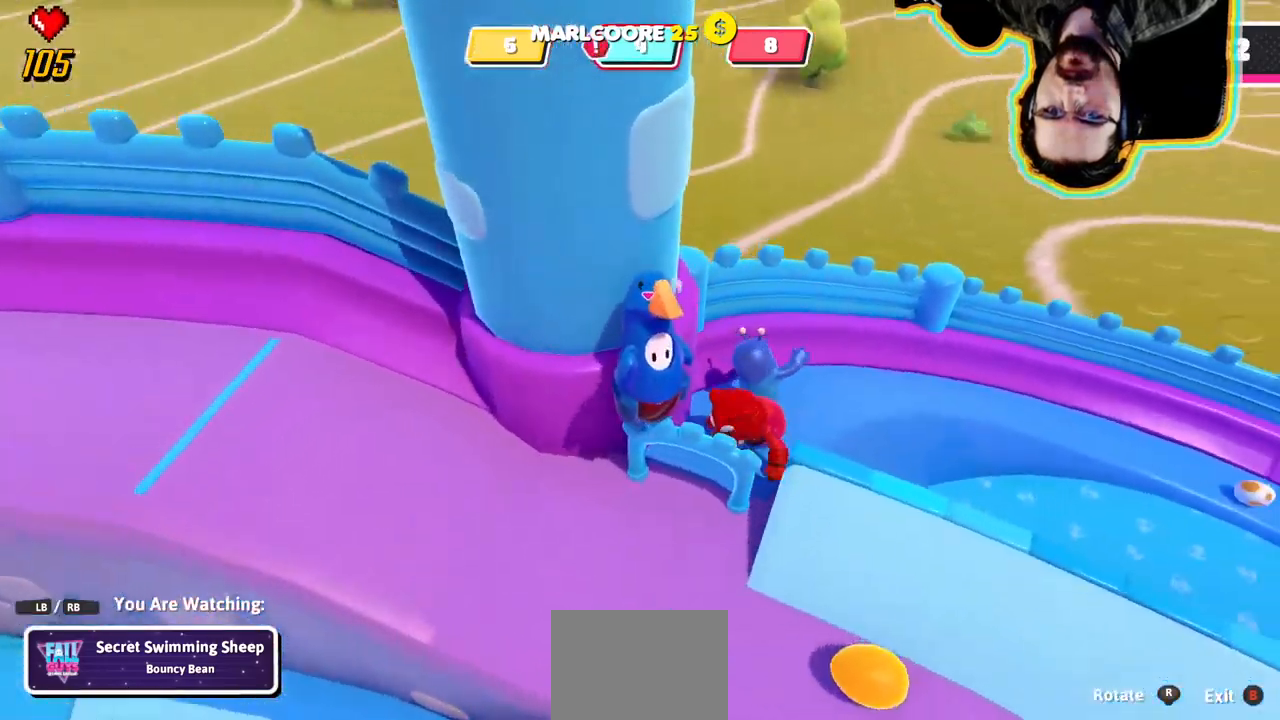
{"buttons": [], "left_stick": "center", "right_stick": "center", "events": [[166, "right_stick", "right"], [366, "right_stick", "center"]]}
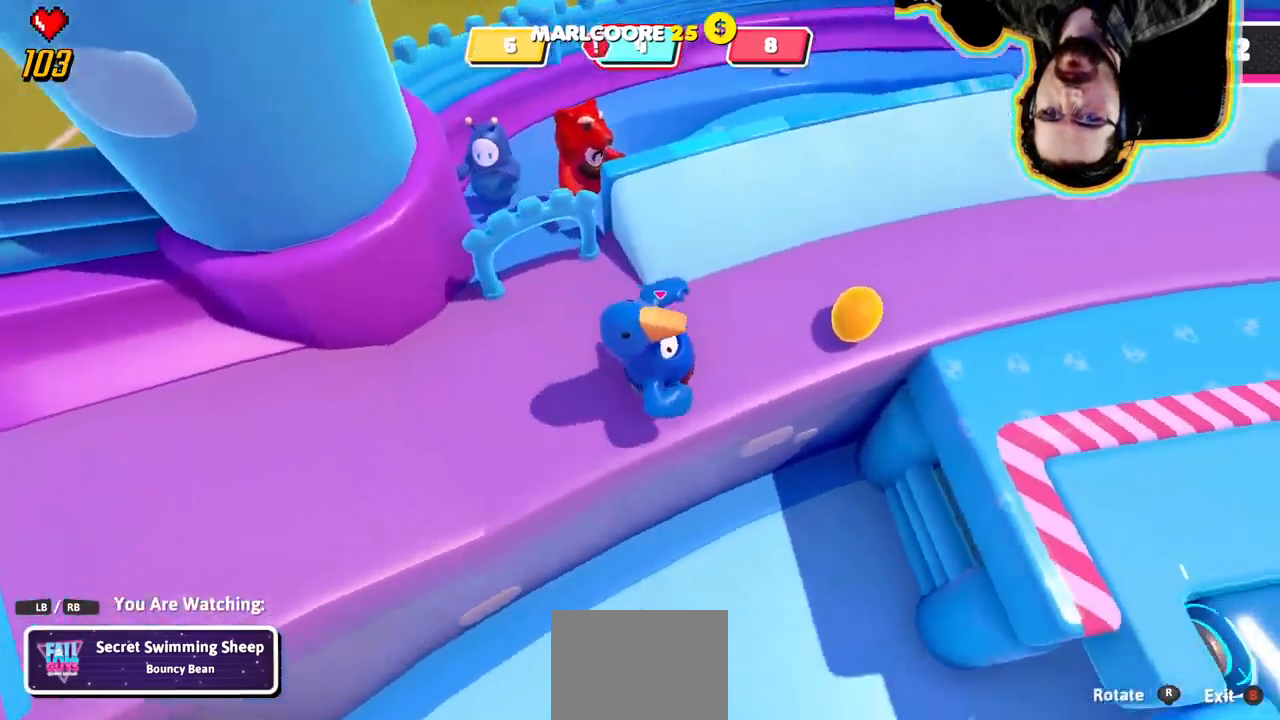
{"buttons": [], "left_stick": "center", "right_stick": "center", "events": [[83, "right_stick", "right"], [233, "right_stick", "center"]]}
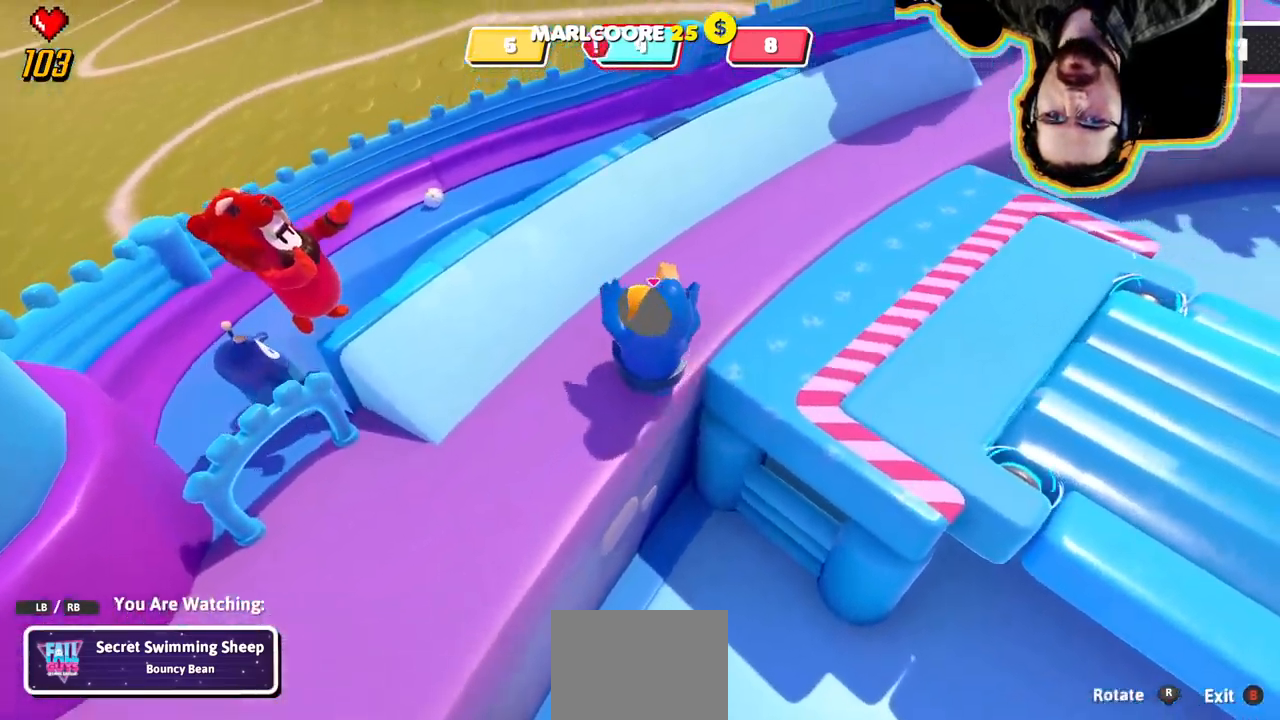
{"buttons": [], "left_stick": "center", "right_stick": "center", "events": []}
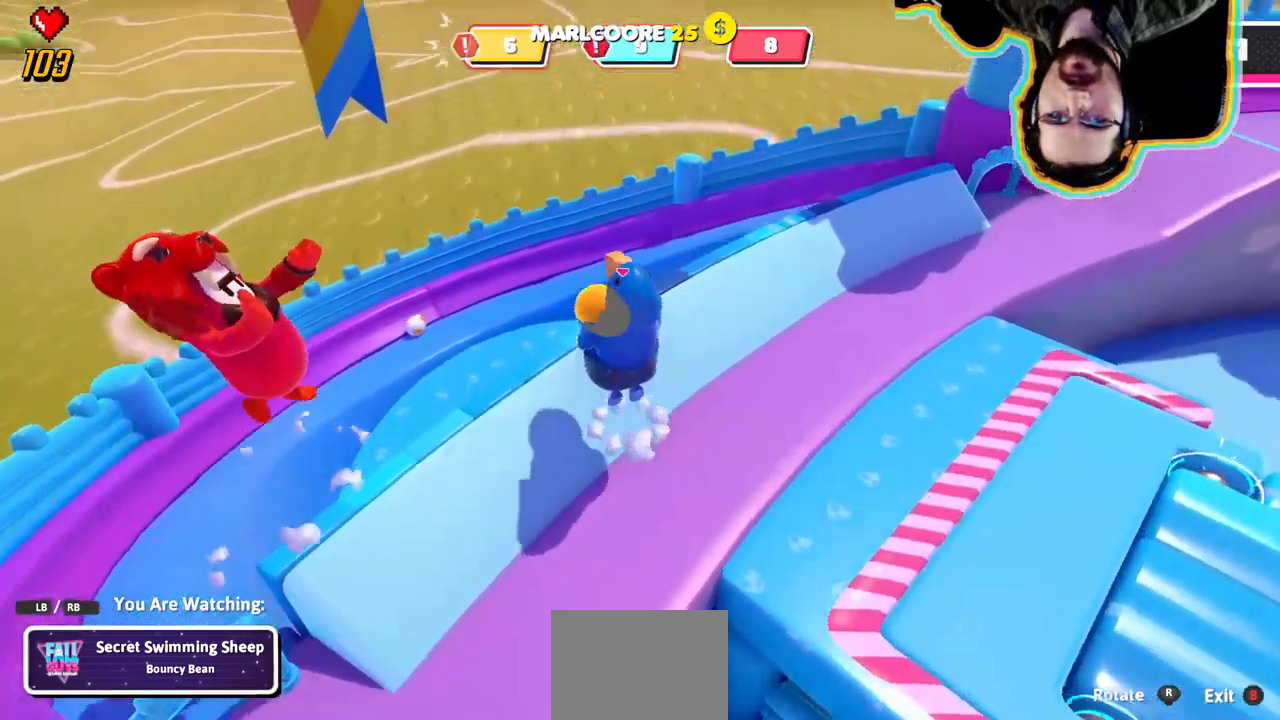
{"buttons": [], "left_stick": "center", "right_stick": "center", "events": []}
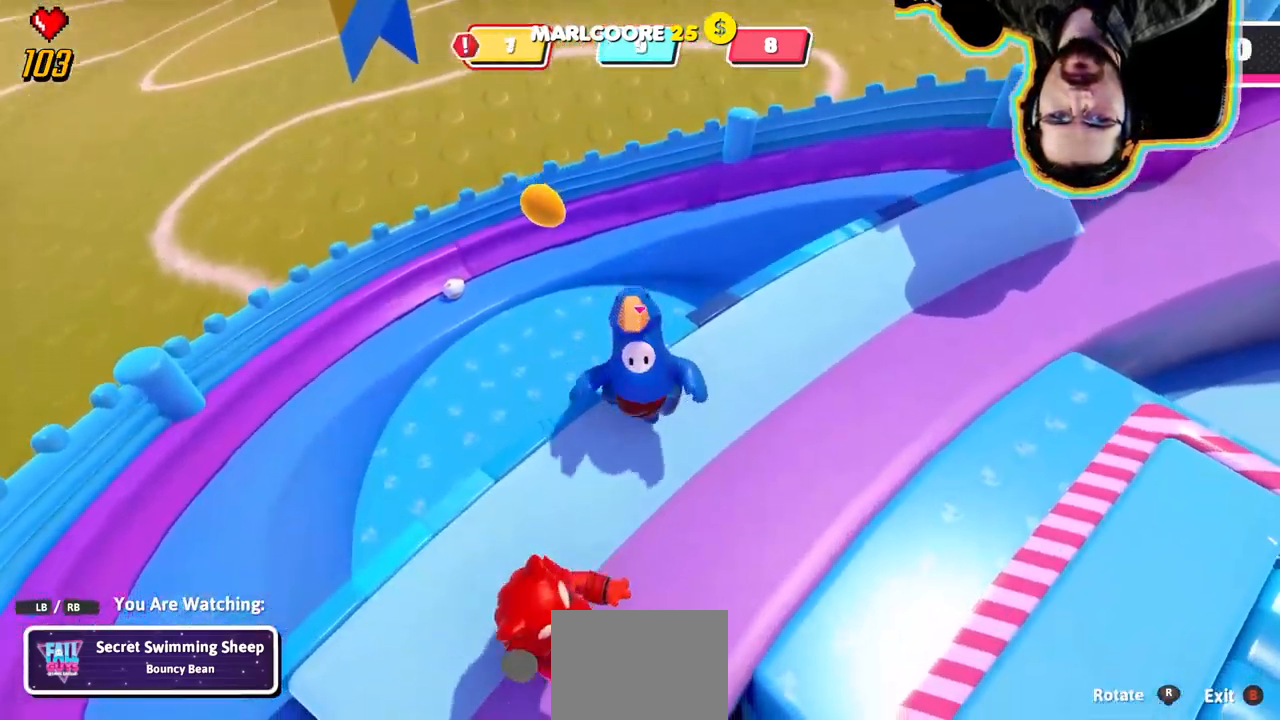
{"buttons": [], "left_stick": "center", "right_stick": "center", "events": []}